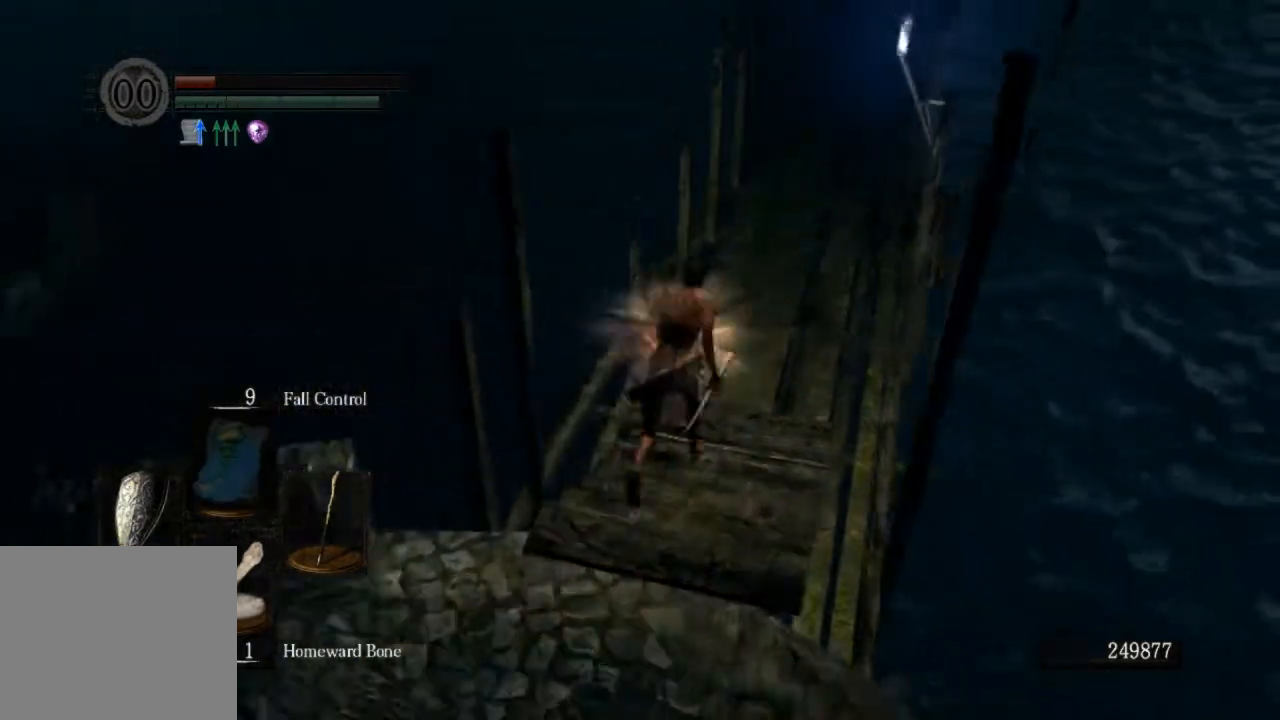
Gameplay with a controller (PlayStation layout); each line is a JSON object with the inputs held at the frame after it (dt_ms = milliseconds from this image to that frame). "events" lists button and stick changes between this image and that frame as [ms after this image, input, new state], when the widget could be followed in between.
{"dt_ms": 500, "buttons": ["CIRCLE"], "left_stick": "up", "right_stick": "center", "events": []}
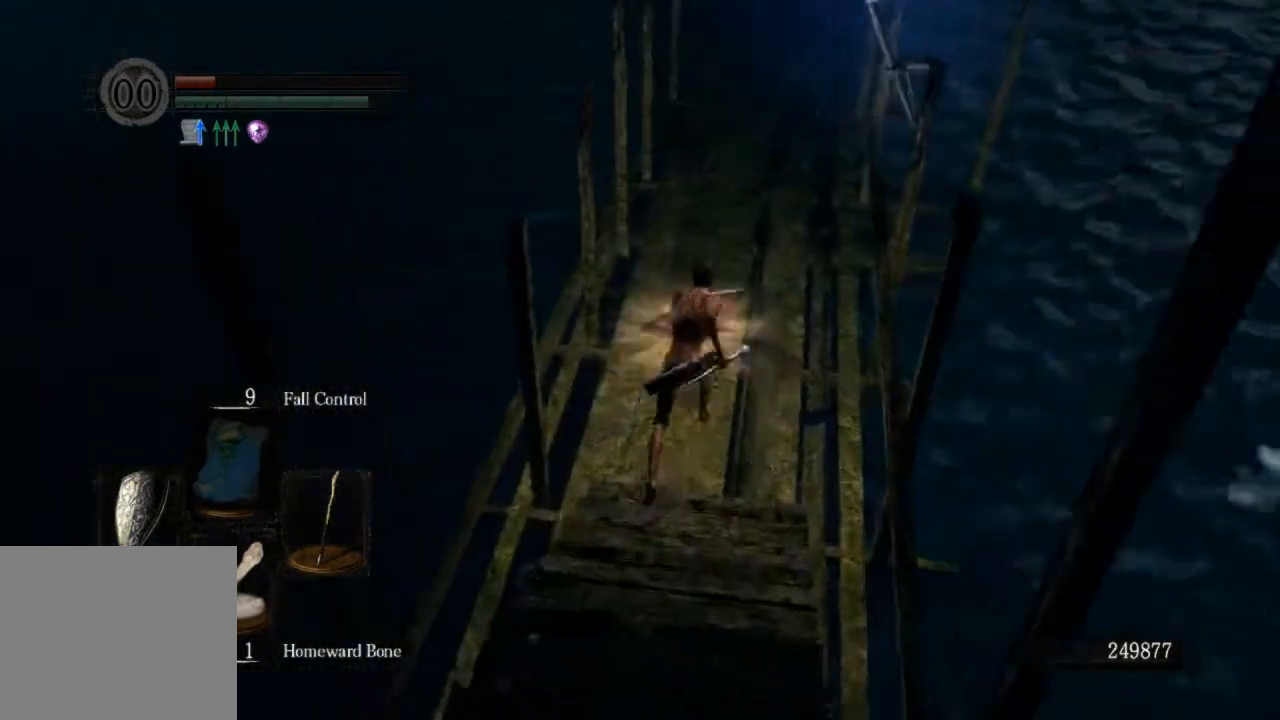
{"dt_ms": 500, "buttons": ["CIRCLE"], "left_stick": "up", "right_stick": "center", "events": []}
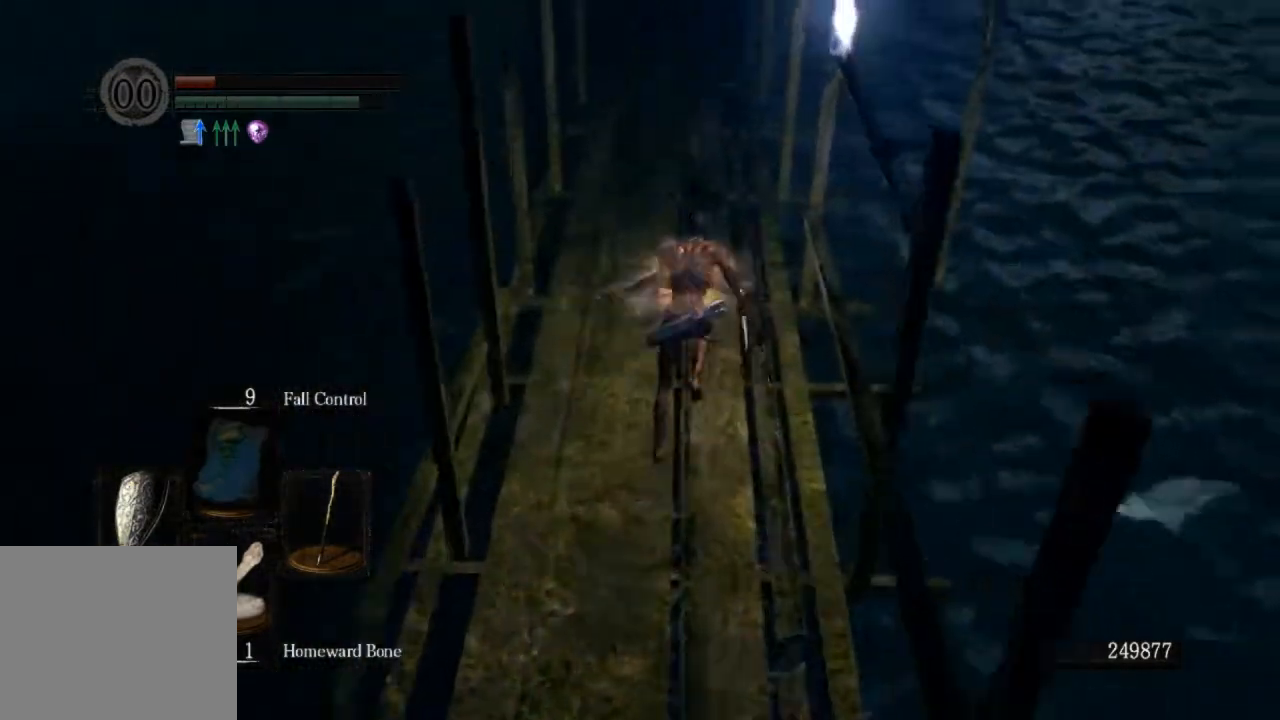
{"dt_ms": 500, "buttons": ["CIRCLE"], "left_stick": "up", "right_stick": "center", "events": []}
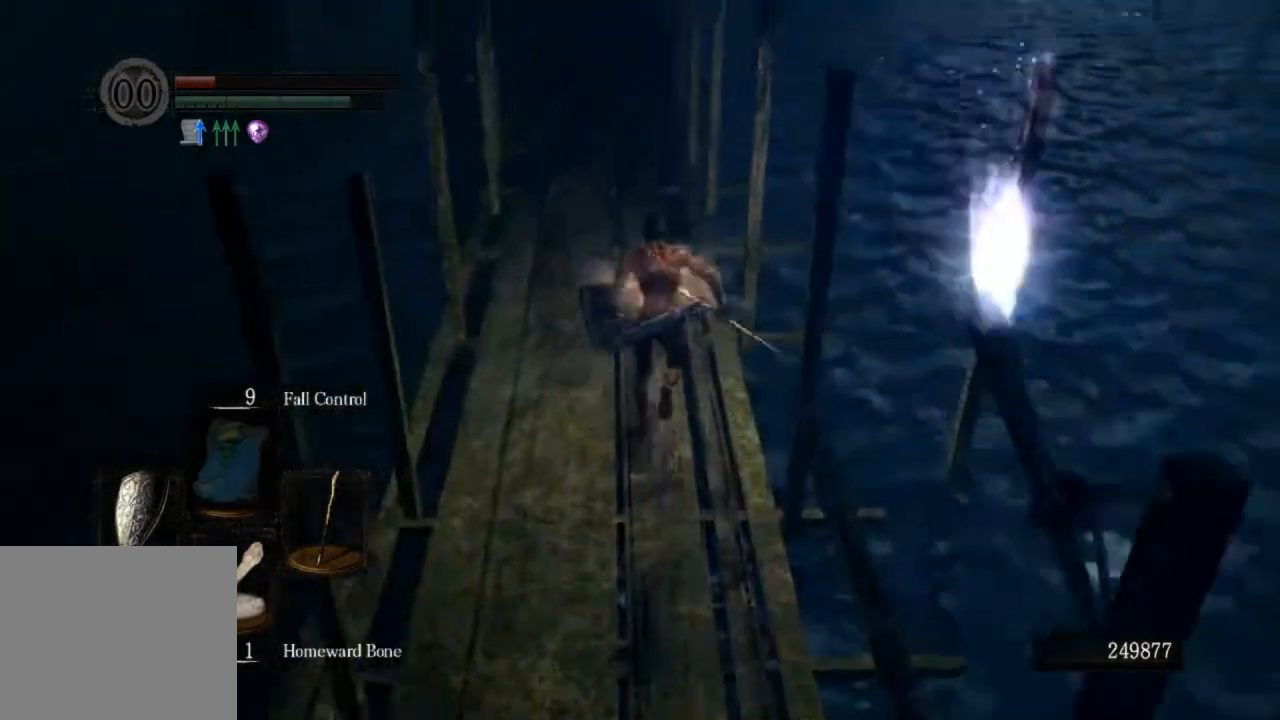
{"dt_ms": 500, "buttons": ["CIRCLE"], "left_stick": "up", "right_stick": "center", "events": []}
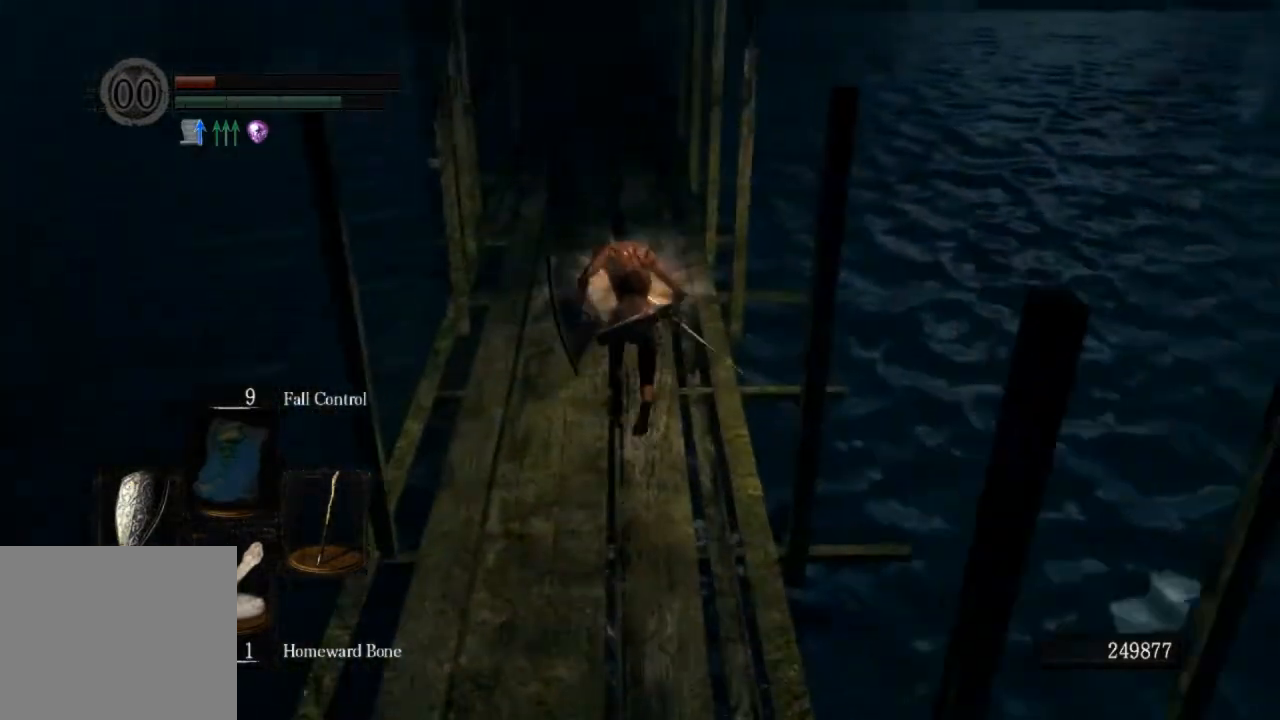
{"dt_ms": 500, "buttons": ["CIRCLE"], "left_stick": "up", "right_stick": "center", "events": []}
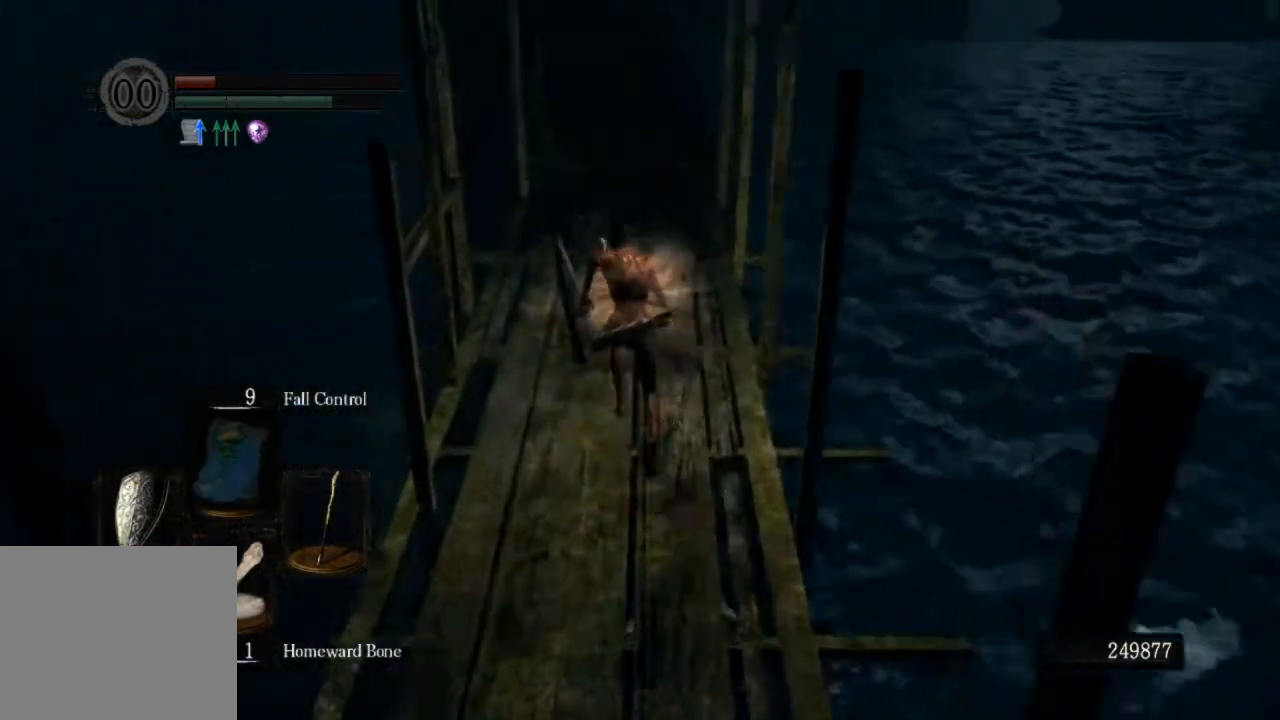
{"dt_ms": 500, "buttons": ["CIRCLE"], "left_stick": "up", "right_stick": "center", "events": []}
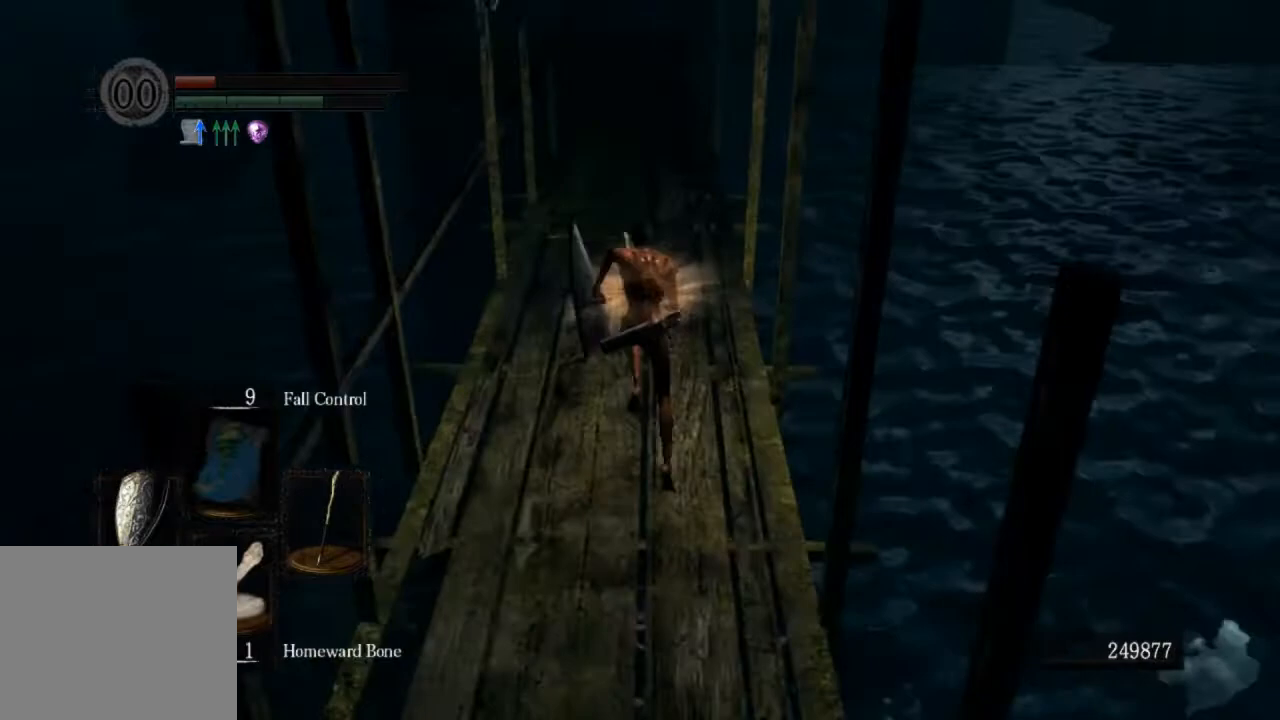
{"dt_ms": 500, "buttons": ["CIRCLE"], "left_stick": "up", "right_stick": "center", "events": []}
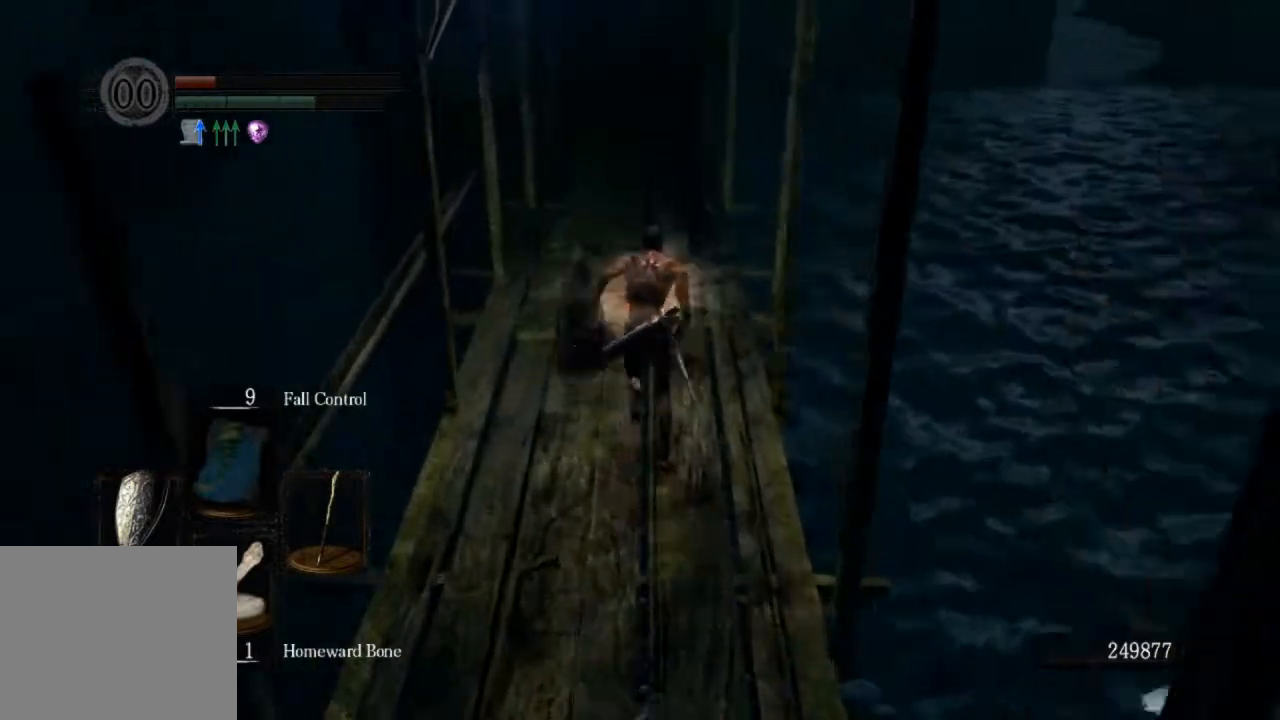
{"dt_ms": 500, "buttons": ["CIRCLE"], "left_stick": "up", "right_stick": "center", "events": []}
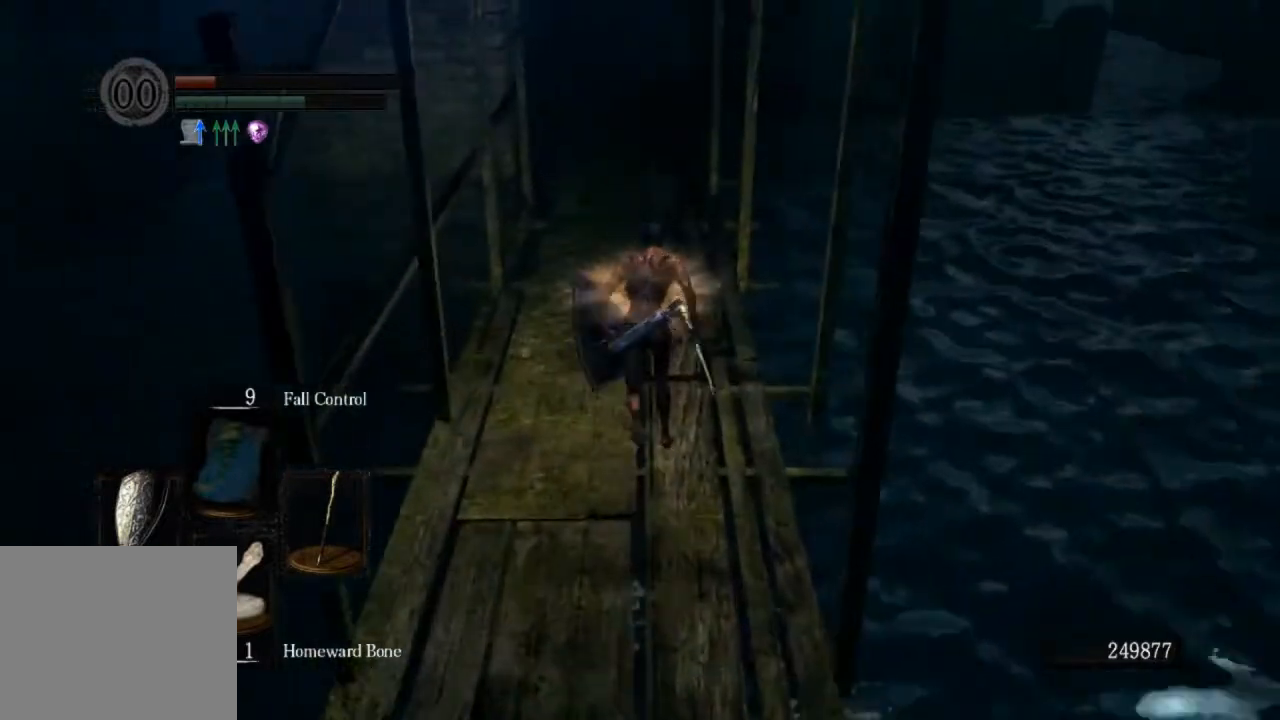
{"dt_ms": 500, "buttons": ["CIRCLE"], "left_stick": "up", "right_stick": "center", "events": []}
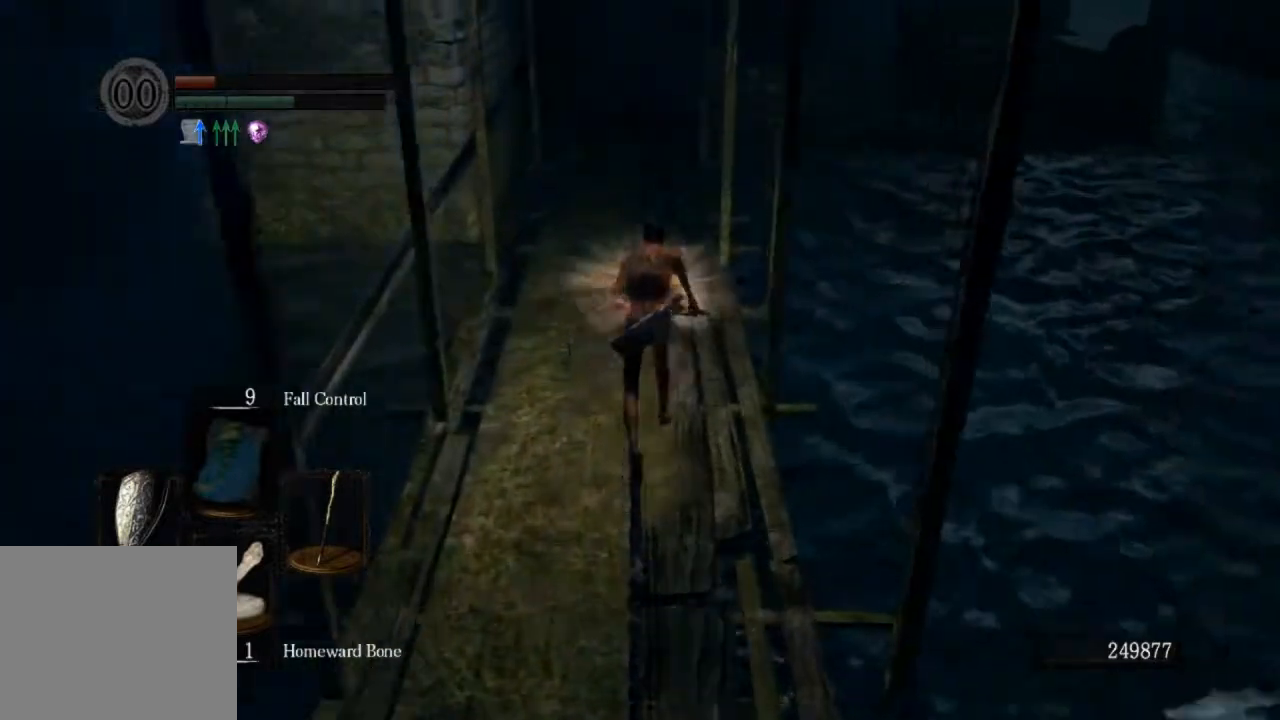
{"dt_ms": 500, "buttons": ["CIRCLE"], "left_stick": "up", "right_stick": "center", "events": []}
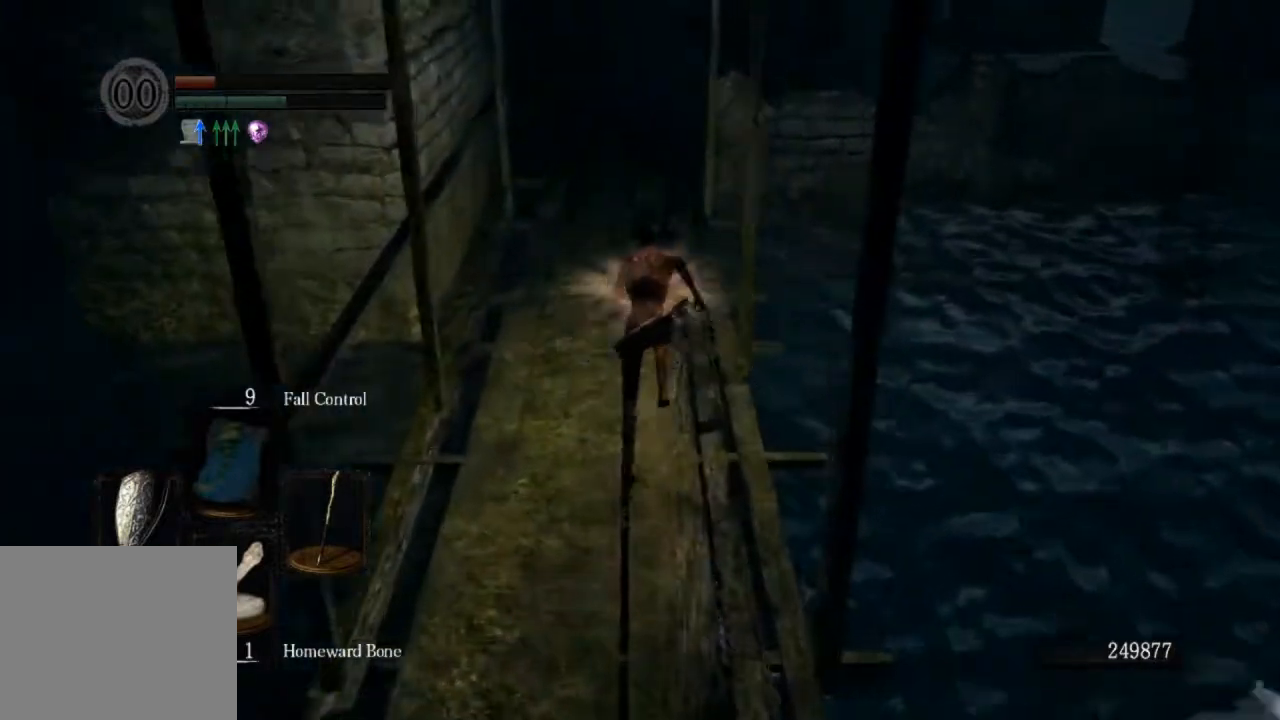
{"dt_ms": 500, "buttons": ["CIRCLE"], "left_stick": "up", "right_stick": "center", "events": []}
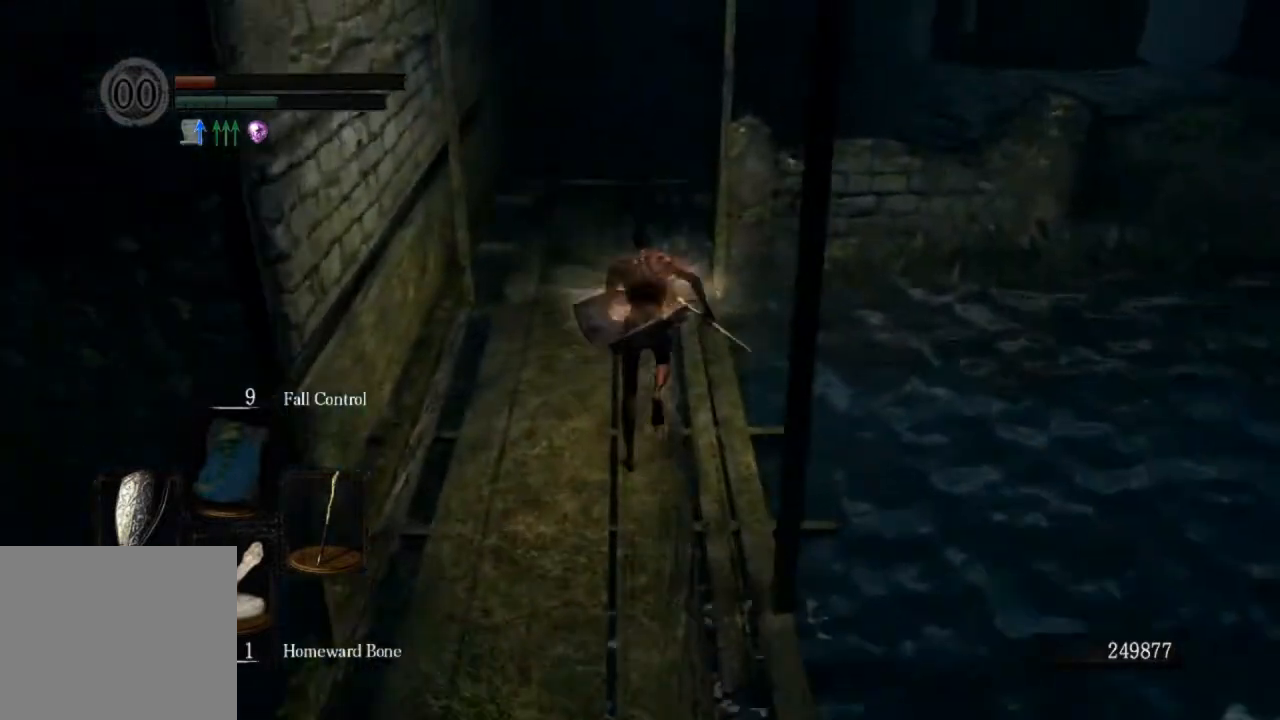
{"dt_ms": 500, "buttons": ["CIRCLE"], "left_stick": "up", "right_stick": "down-right", "events": [[200, "right_stick", "down"], [267, "right_stick", "down-right"]]}
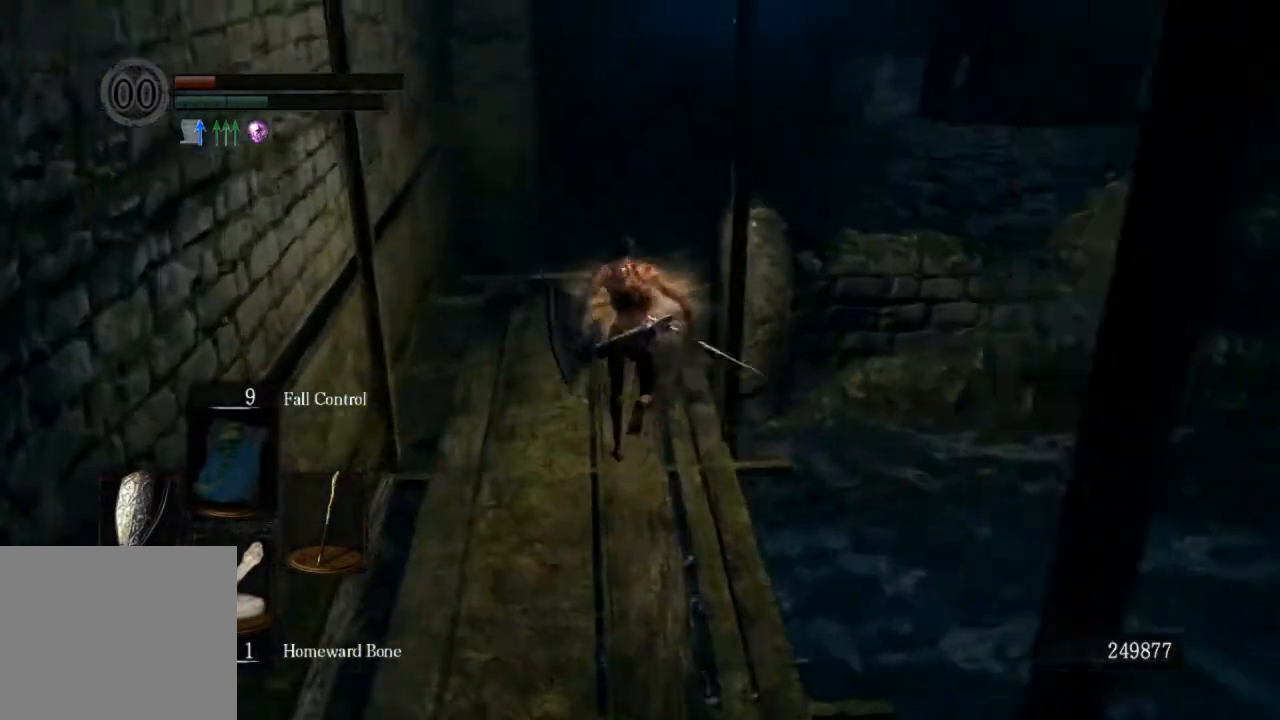
{"dt_ms": 500, "buttons": ["CIRCLE"], "left_stick": "up", "right_stick": "down-right"}
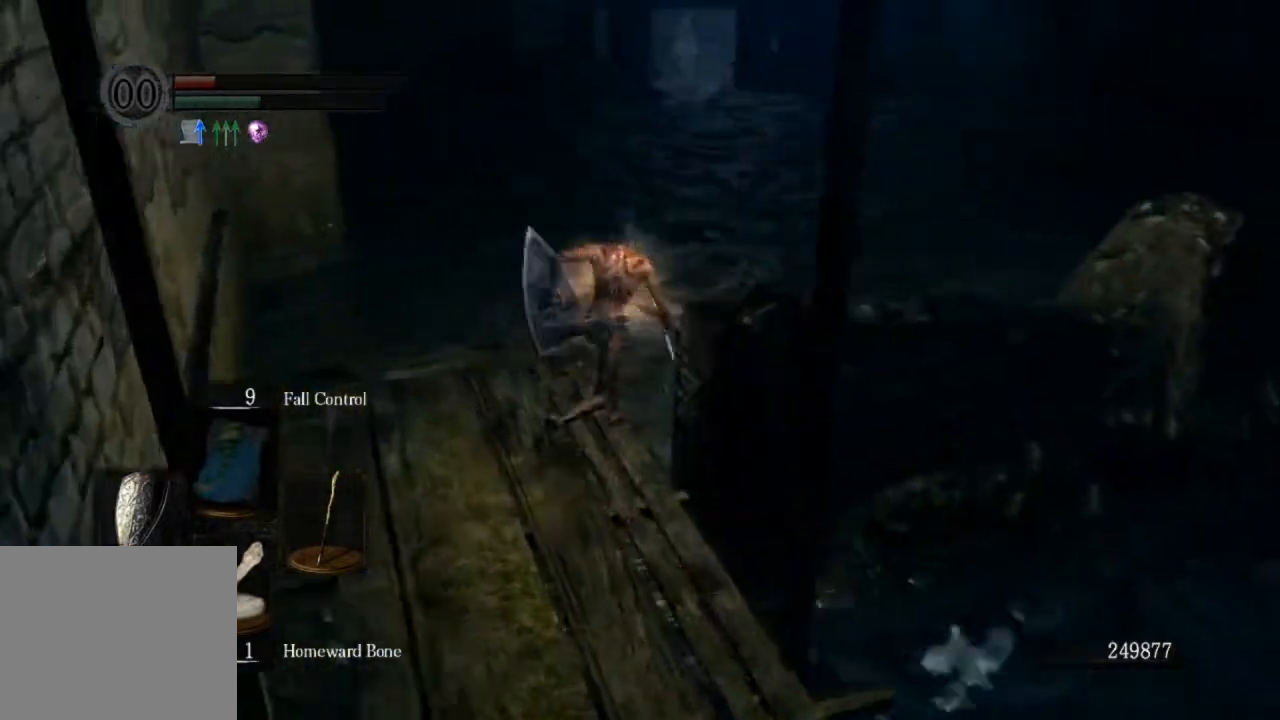
{"dt_ms": 500, "buttons": ["CIRCLE"], "left_stick": "up", "right_stick": "right", "events": [[167, "right_stick", "right"]]}
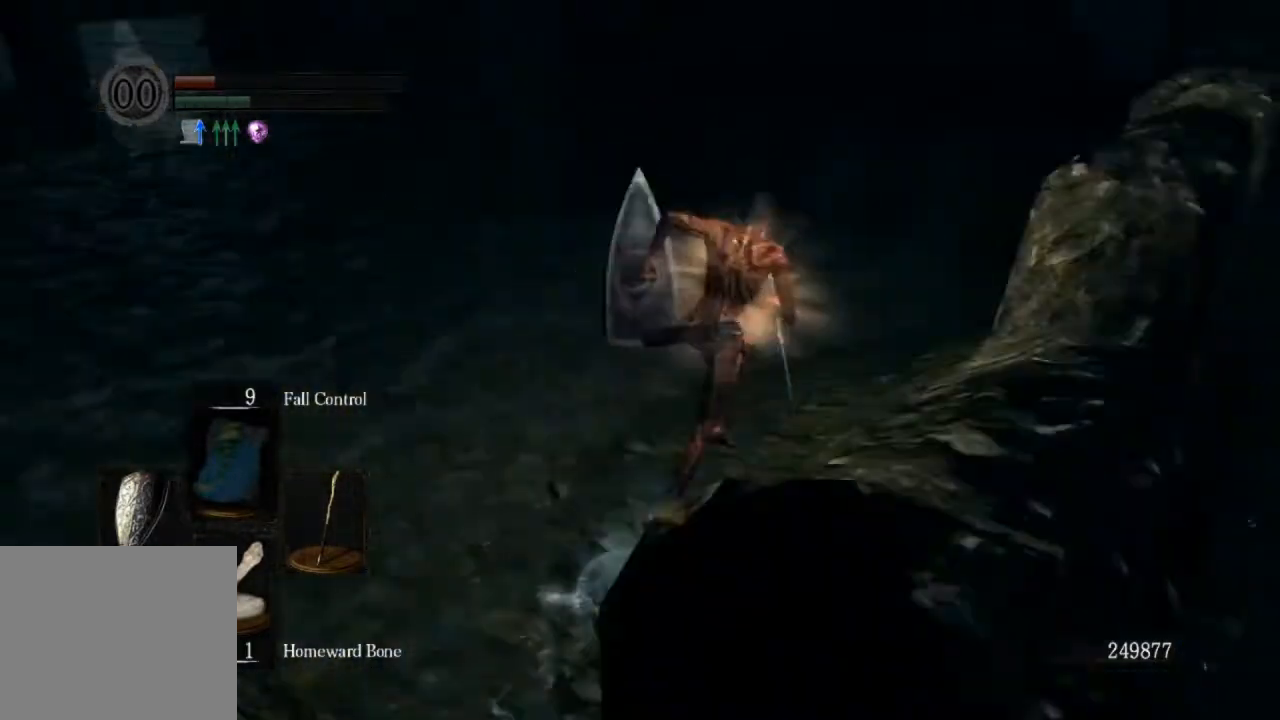
{"dt_ms": 500, "buttons": ["CIRCLE"], "left_stick": "up", "right_stick": "center", "events": [[67, "right_stick", "center"], [167, "right_stick", "left"], [467, "right_stick", "center"]]}
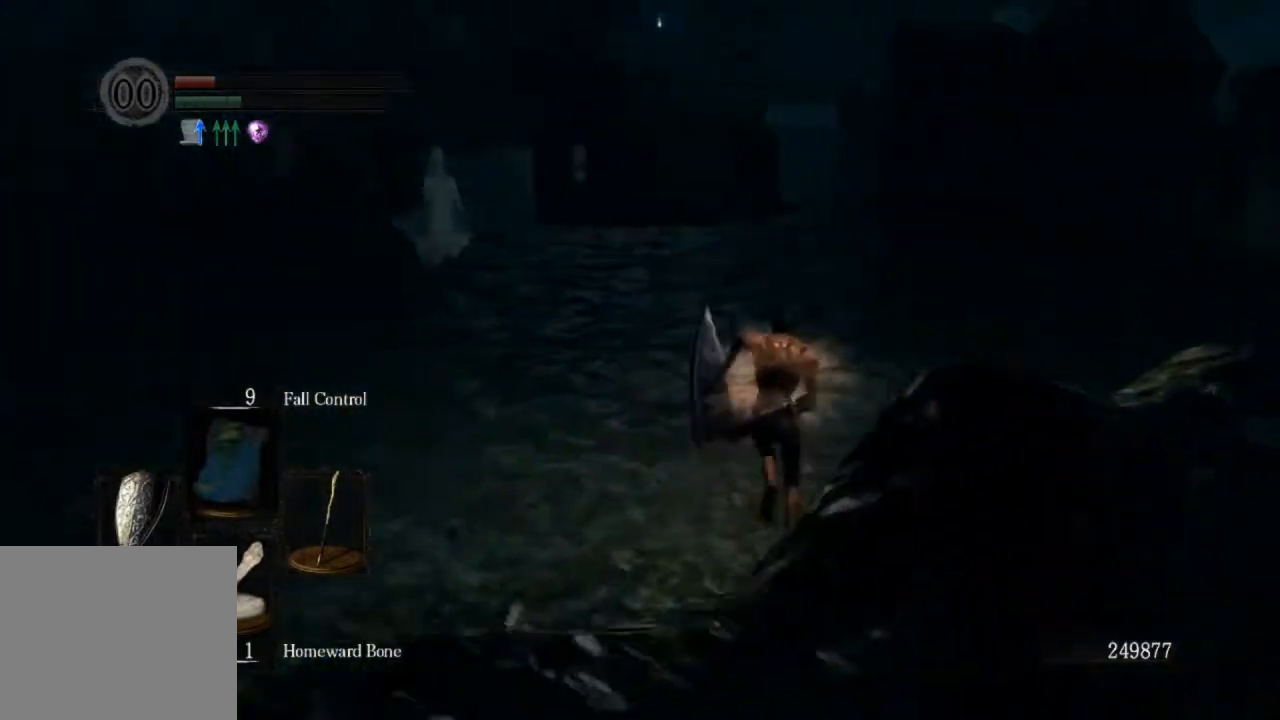
{"dt_ms": 500, "buttons": ["CIRCLE"], "left_stick": "up", "right_stick": "center", "events": []}
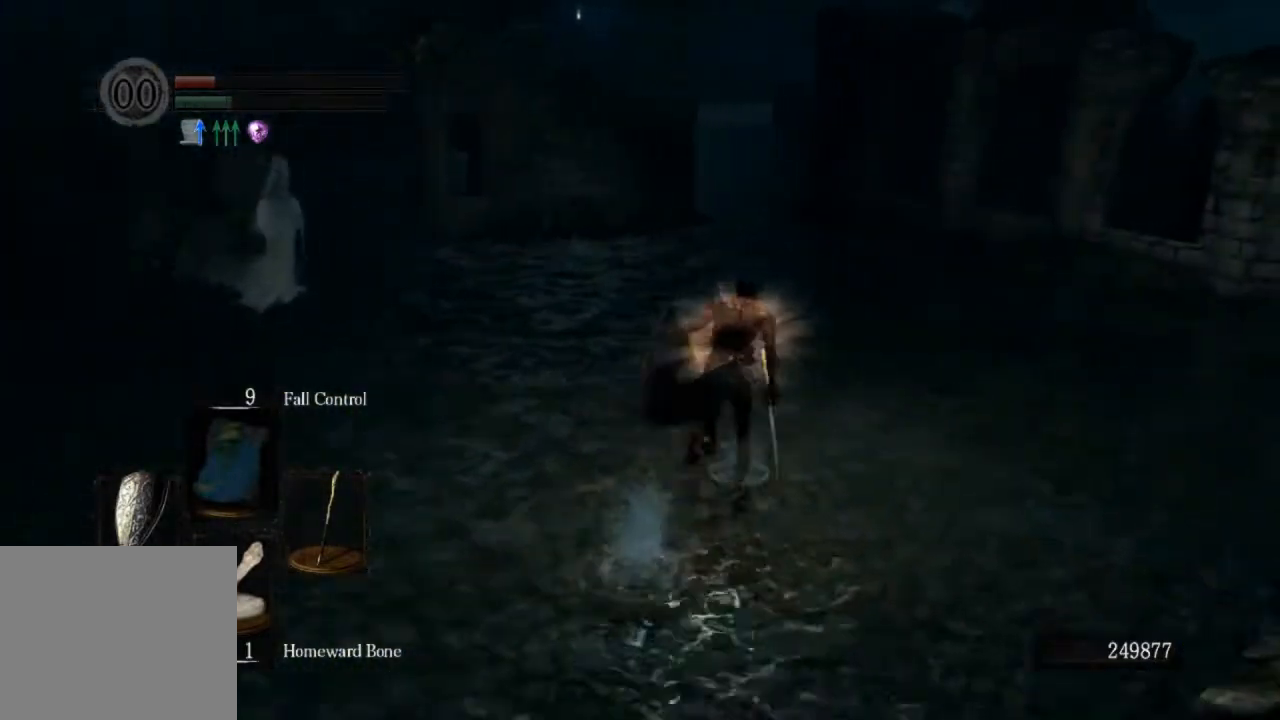
{"dt_ms": 500, "buttons": ["CIRCLE"], "left_stick": "up", "right_stick": "center", "events": [[200, "right_stick", "left"], [333, "right_stick", "center"]]}
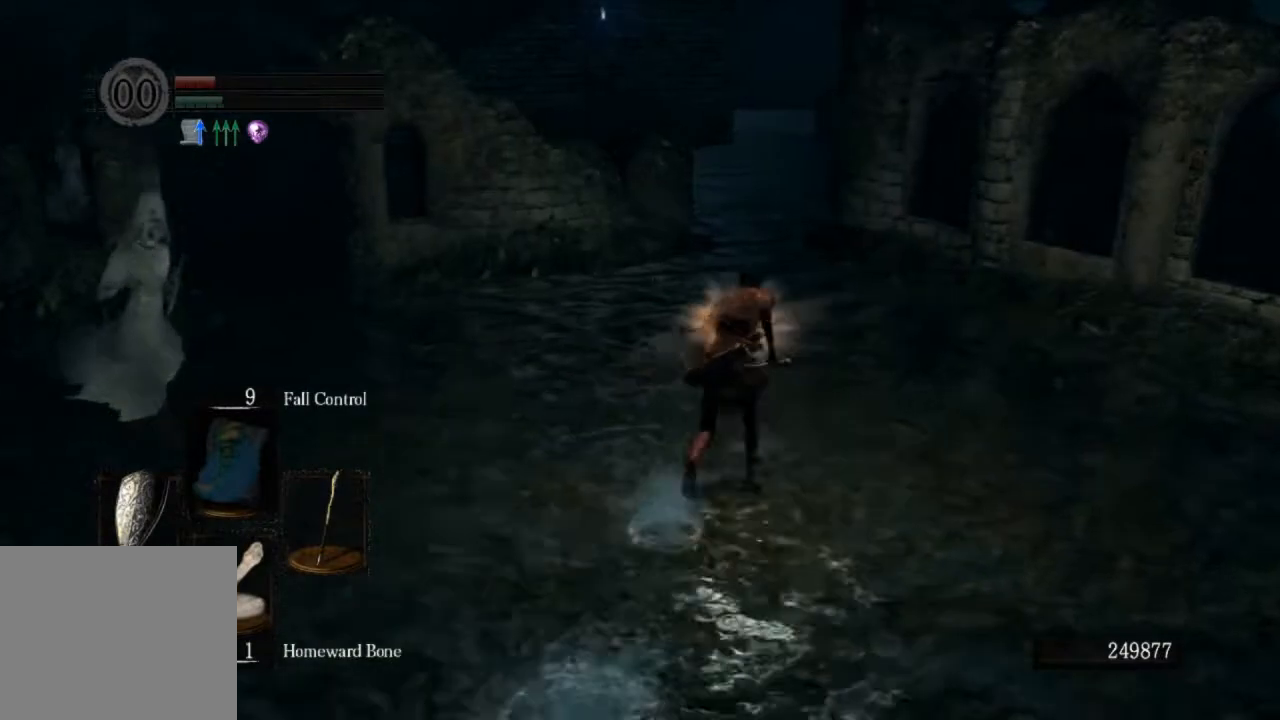
{"dt_ms": 500, "buttons": ["CIRCLE"], "left_stick": "up", "right_stick": "center", "events": []}
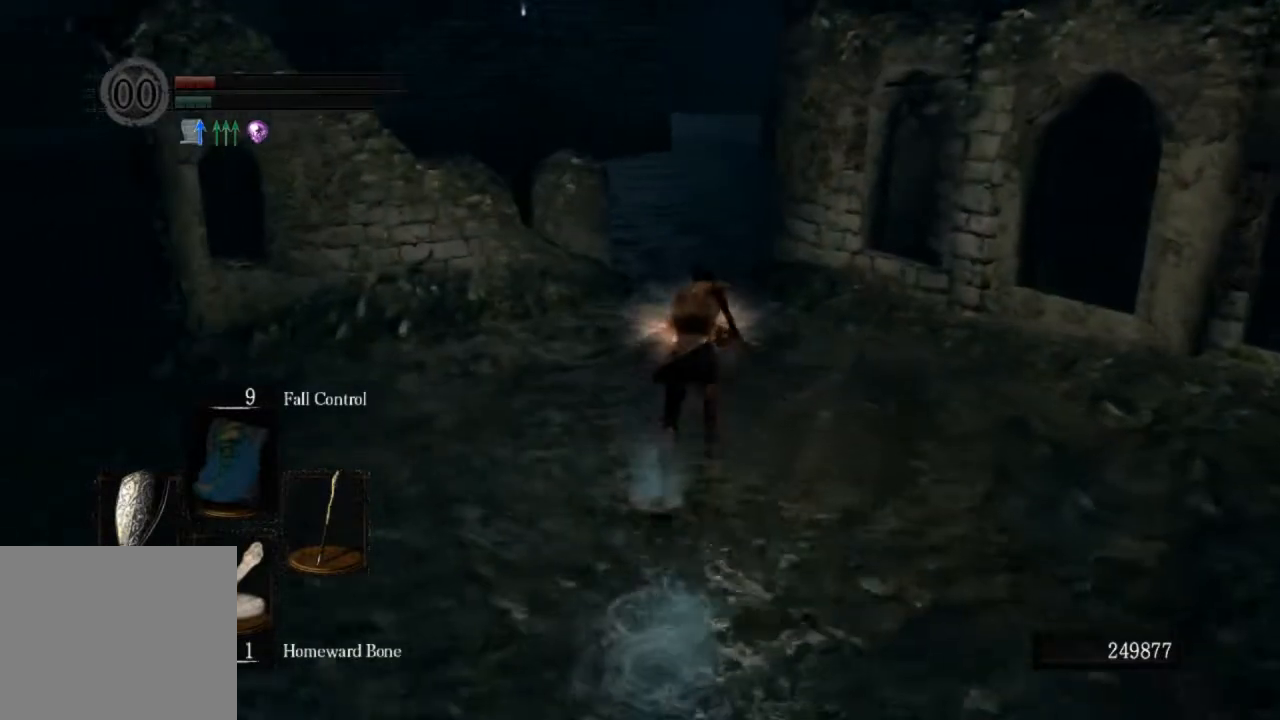
{"dt_ms": 500, "buttons": ["CIRCLE"], "left_stick": "up", "right_stick": "center", "events": []}
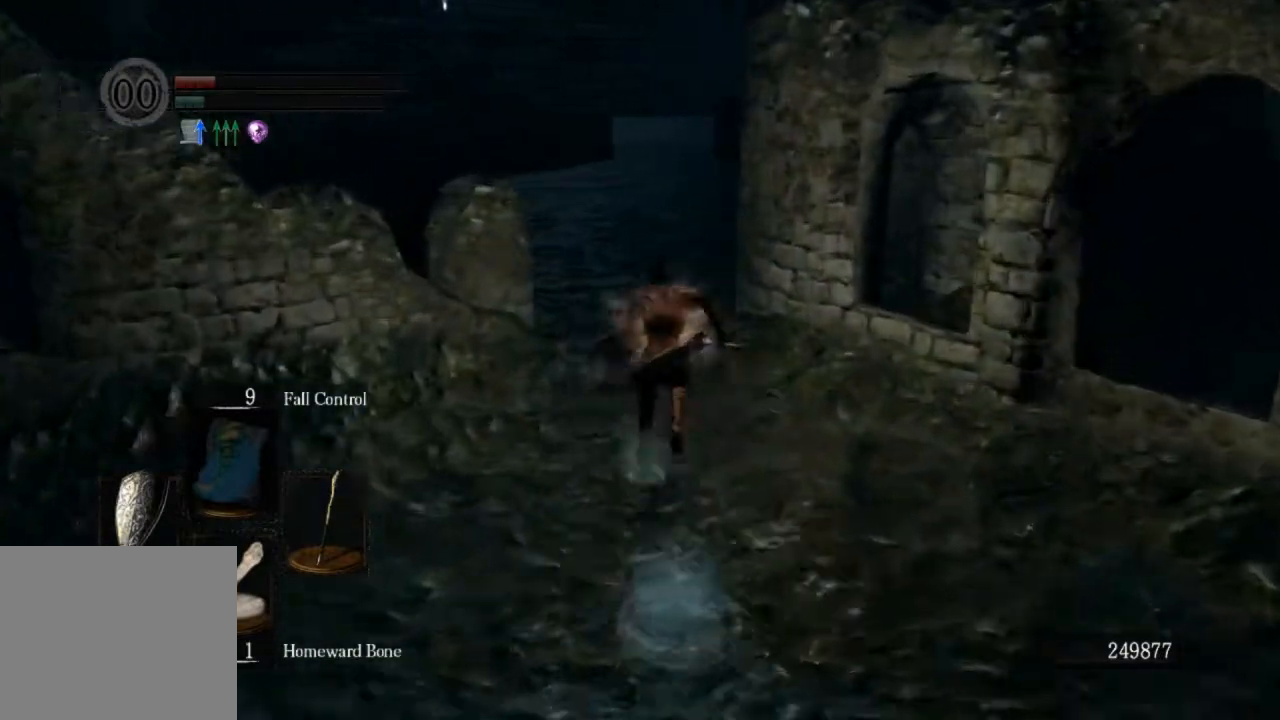
{"dt_ms": 500, "buttons": [], "left_stick": "up", "right_stick": "center", "events": [[400, "CIRCLE", "up"]]}
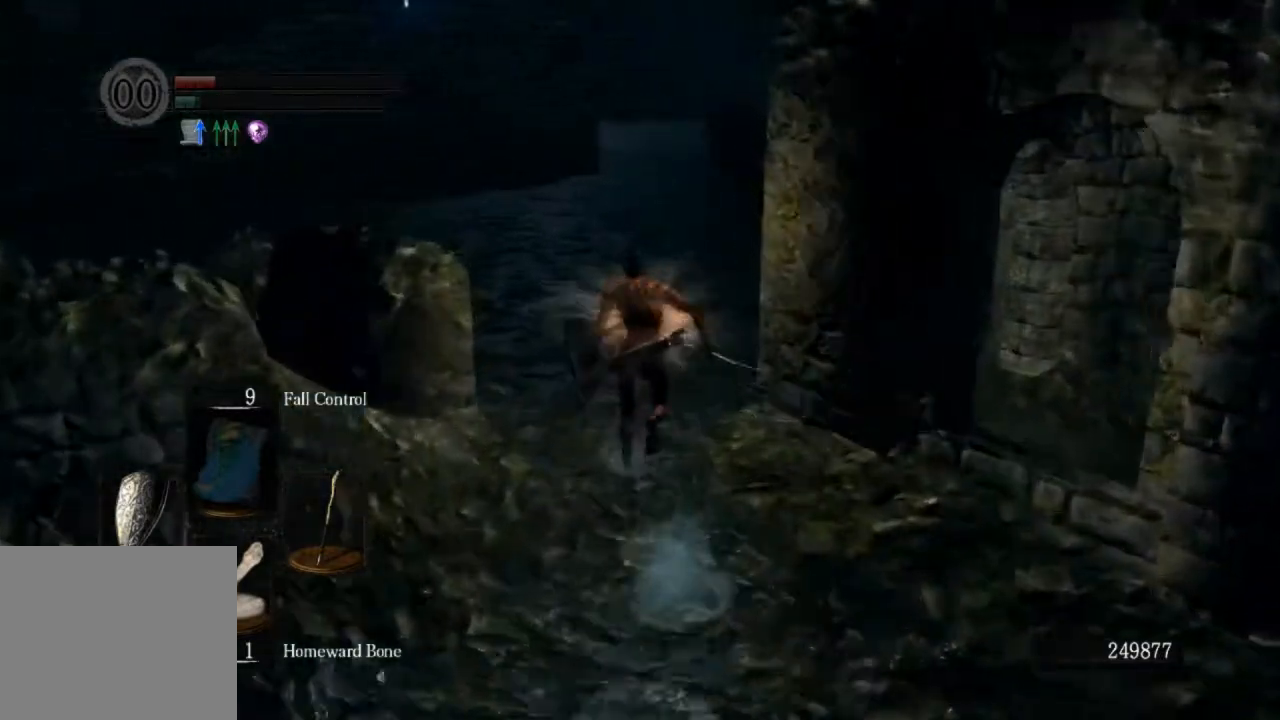
{"dt_ms": 500, "buttons": ["CIRCLE"], "left_stick": "up", "right_stick": "right", "events": [[67, "right_stick", "right"], [367, "CIRCLE", "down"]]}
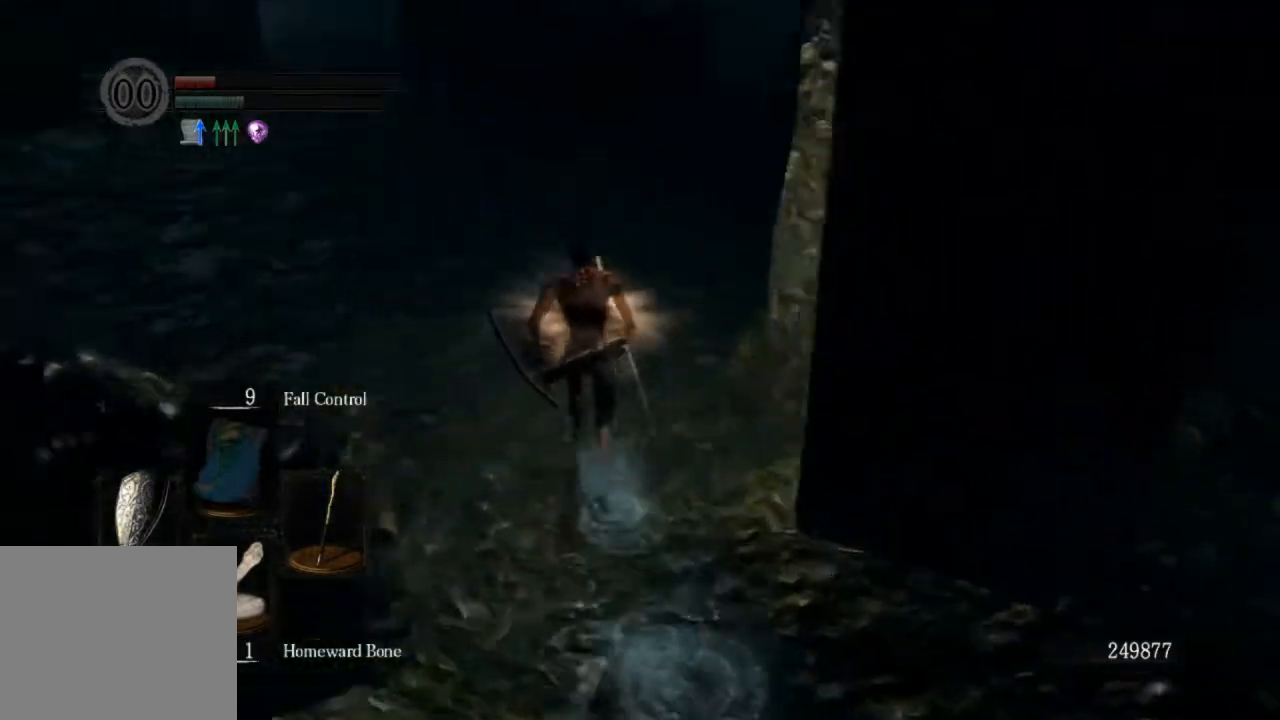
{"dt_ms": 500, "buttons": ["CIRCLE"], "left_stick": "up", "right_stick": "right", "events": []}
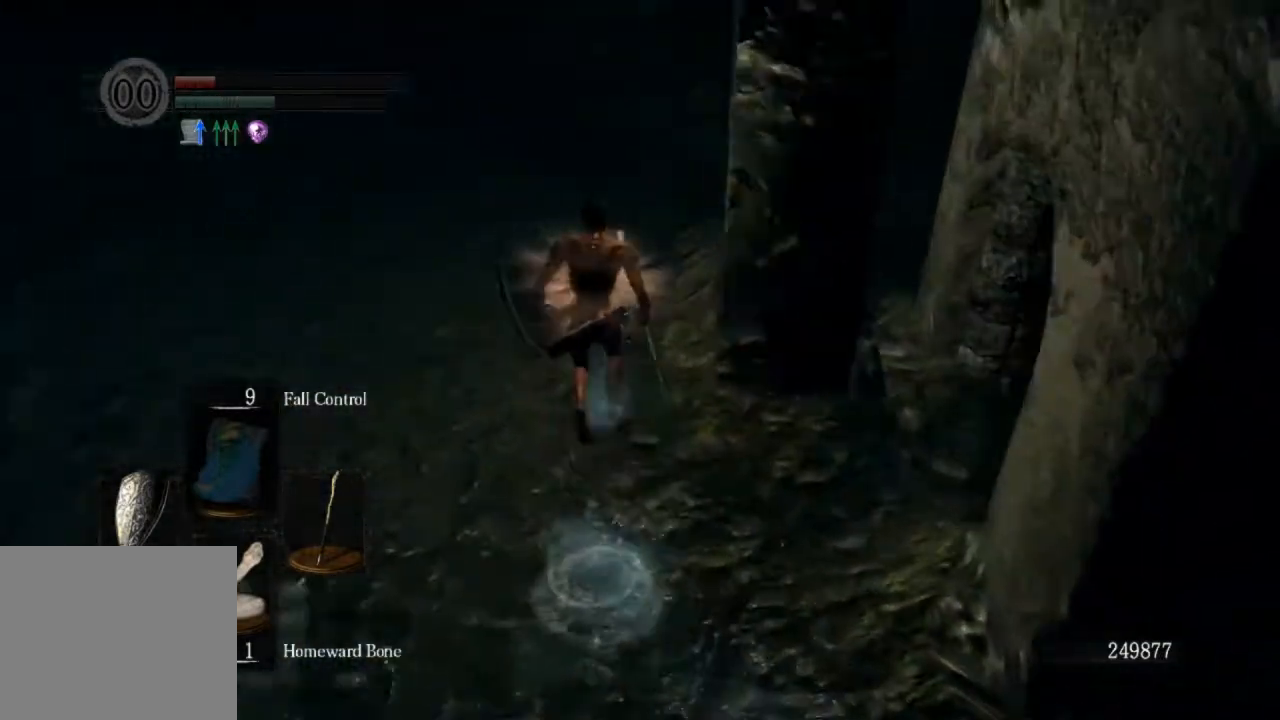
{"dt_ms": 500, "buttons": ["CIRCLE"], "left_stick": "up", "right_stick": "right", "events": []}
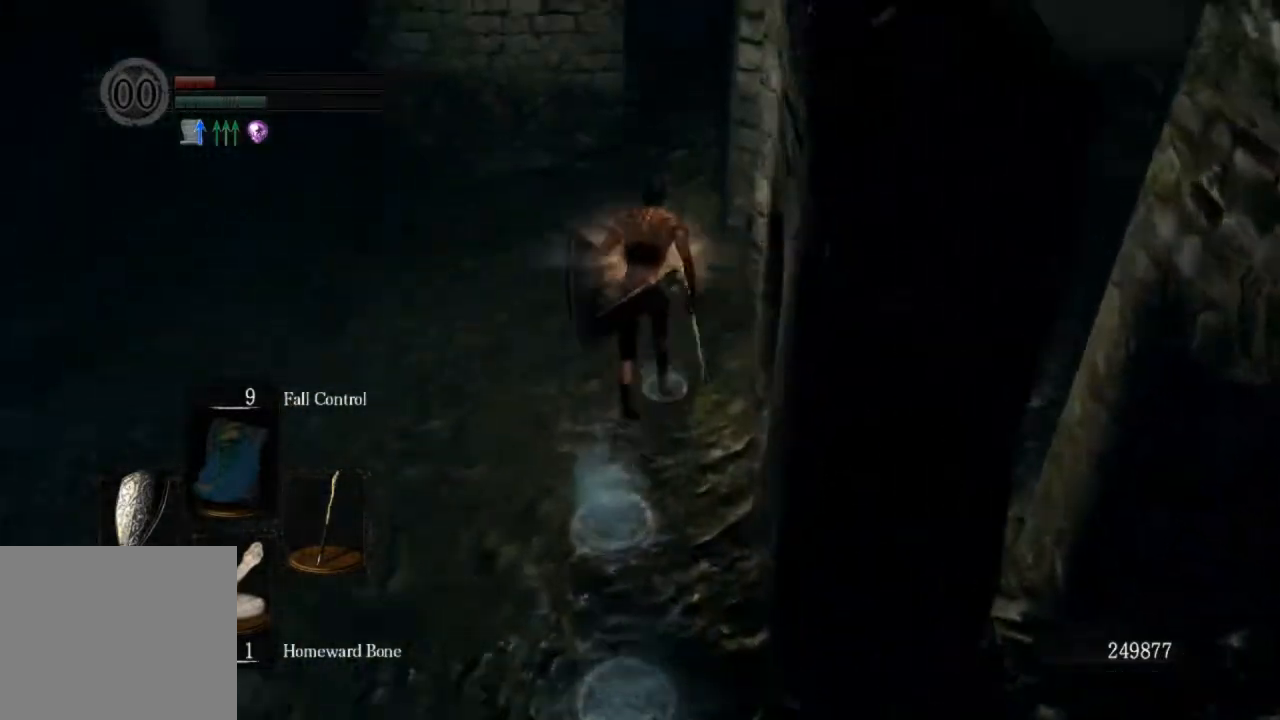
{"dt_ms": 500, "buttons": ["CIRCLE"], "left_stick": "up", "right_stick": "right", "events": []}
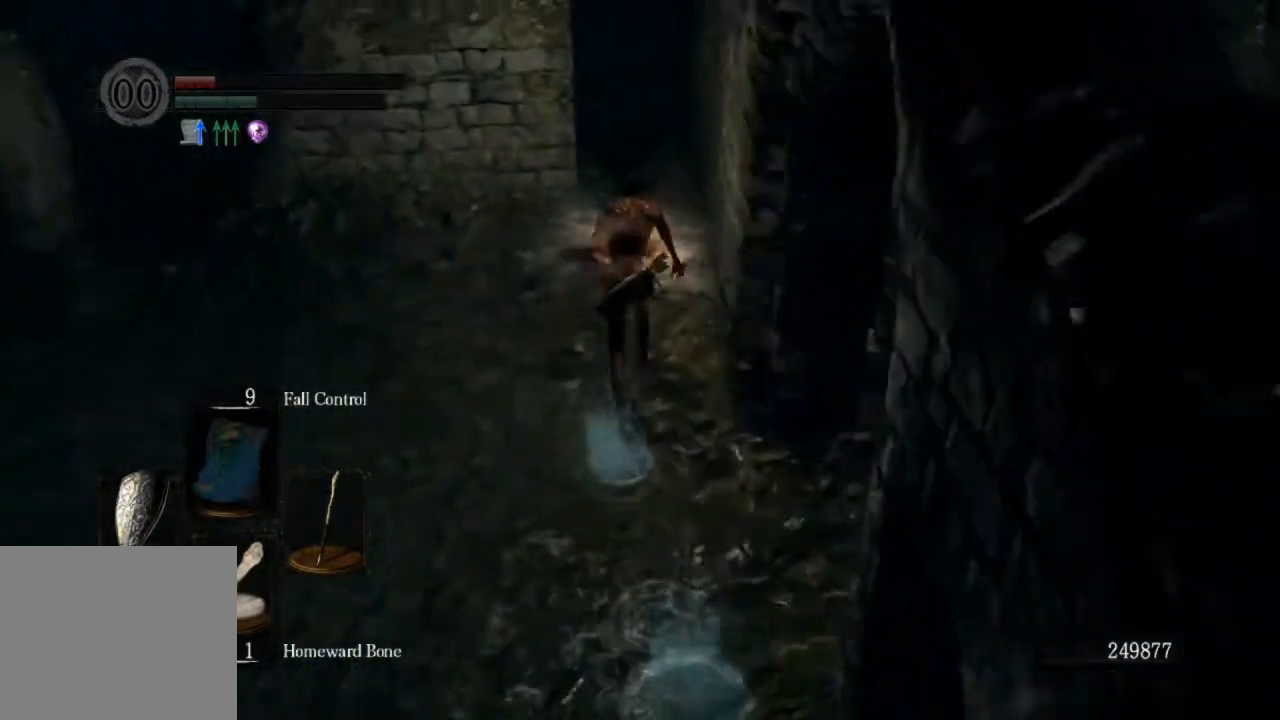
{"dt_ms": 500, "buttons": ["CIRCLE"], "left_stick": "up", "right_stick": "center", "events": [[67, "right_stick", "down-right"], [367, "right_stick", "center"]]}
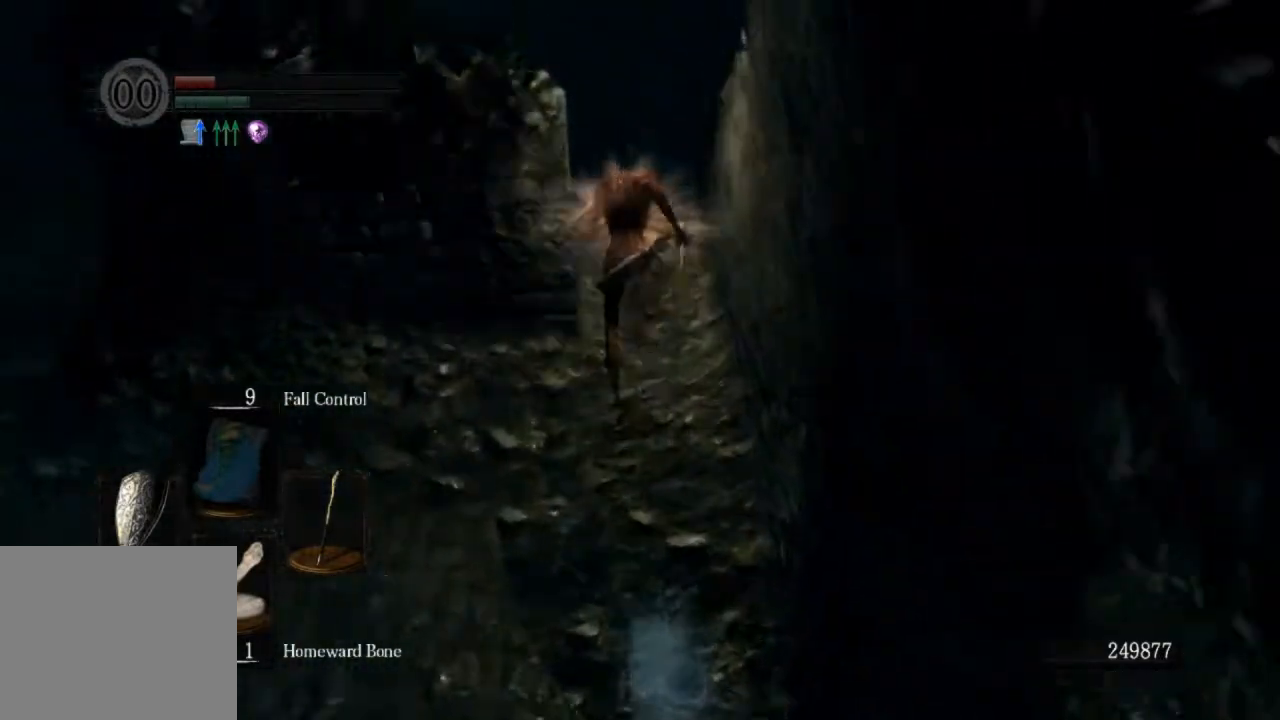
{"dt_ms": 500, "buttons": ["CIRCLE"], "left_stick": "up", "right_stick": "center", "events": [[433, "CIRCLE", "up"], [500, "CIRCLE", "down"]]}
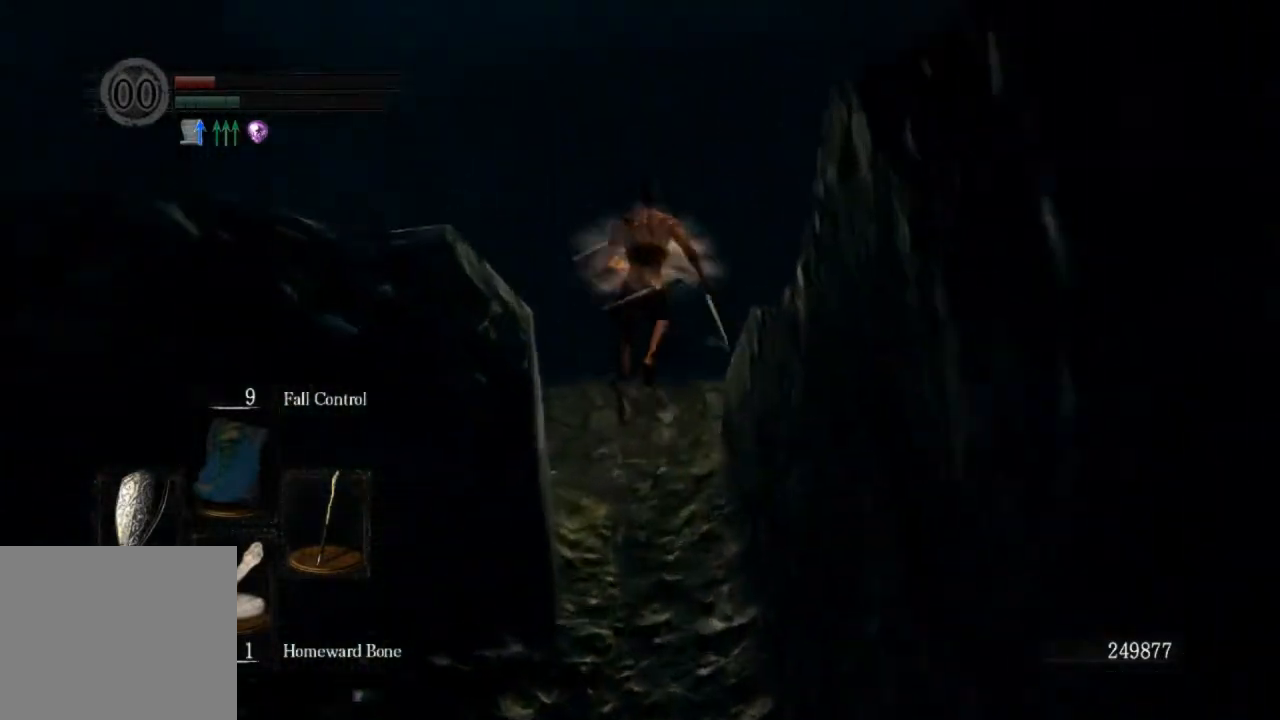
{"dt_ms": 1000, "buttons": ["CROSS"], "left_stick": "center", "right_stick": "center"}
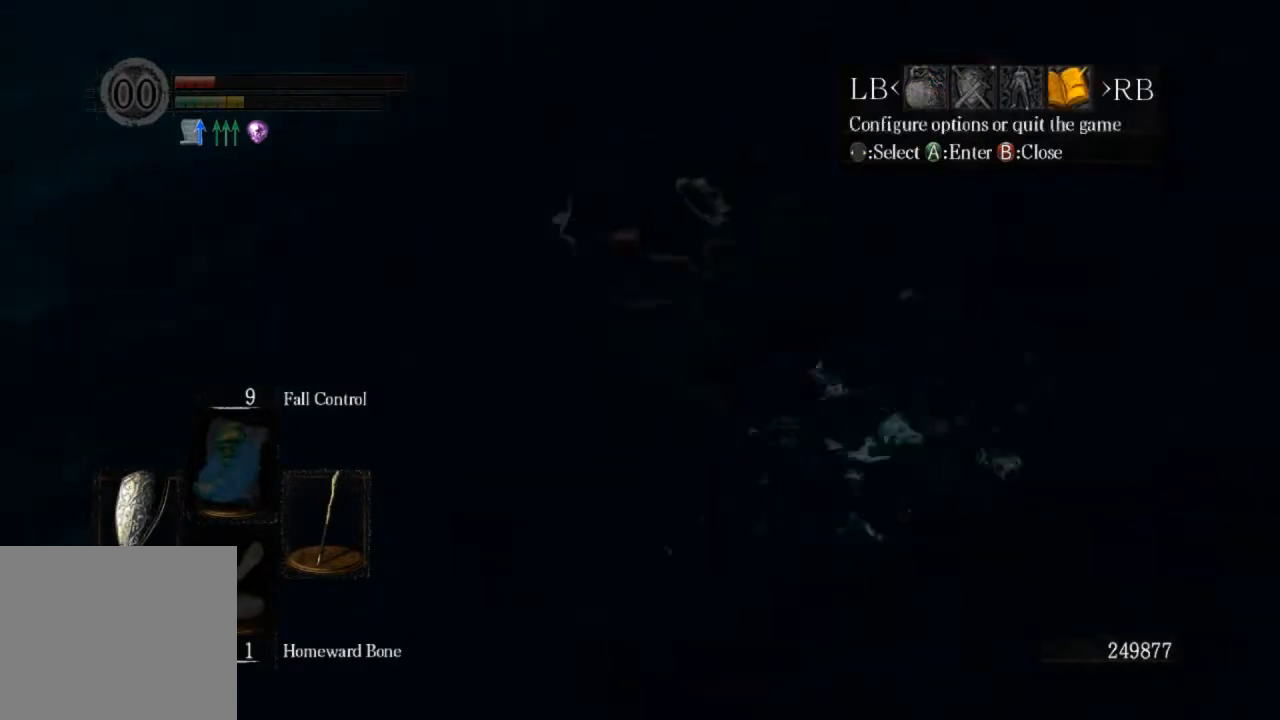
{"dt_ms": 500, "buttons": [], "left_stick": "center", "right_stick": "center", "events": [[133, "CROSS", "up"], [133, "DPAD_UP", "down"], [267, "DPAD_UP", "up"], [300, "CROSS", "down"], [467, "CROSS", "up"]]}
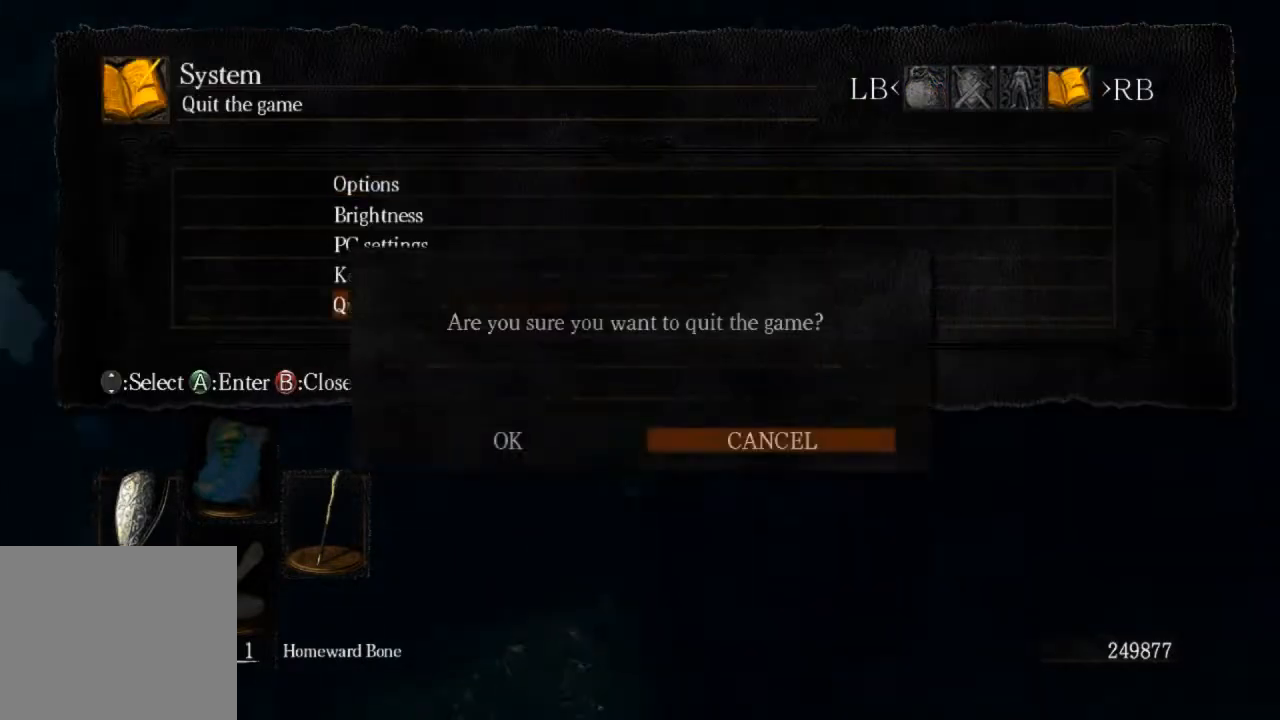
{"dt_ms": 500, "buttons": [], "left_stick": "center", "right_stick": "center", "events": [[33, "DPAD_LEFT", "down"], [133, "CROSS", "down"], [133, "DPAD_LEFT", "up"], [300, "CROSS", "up"]]}
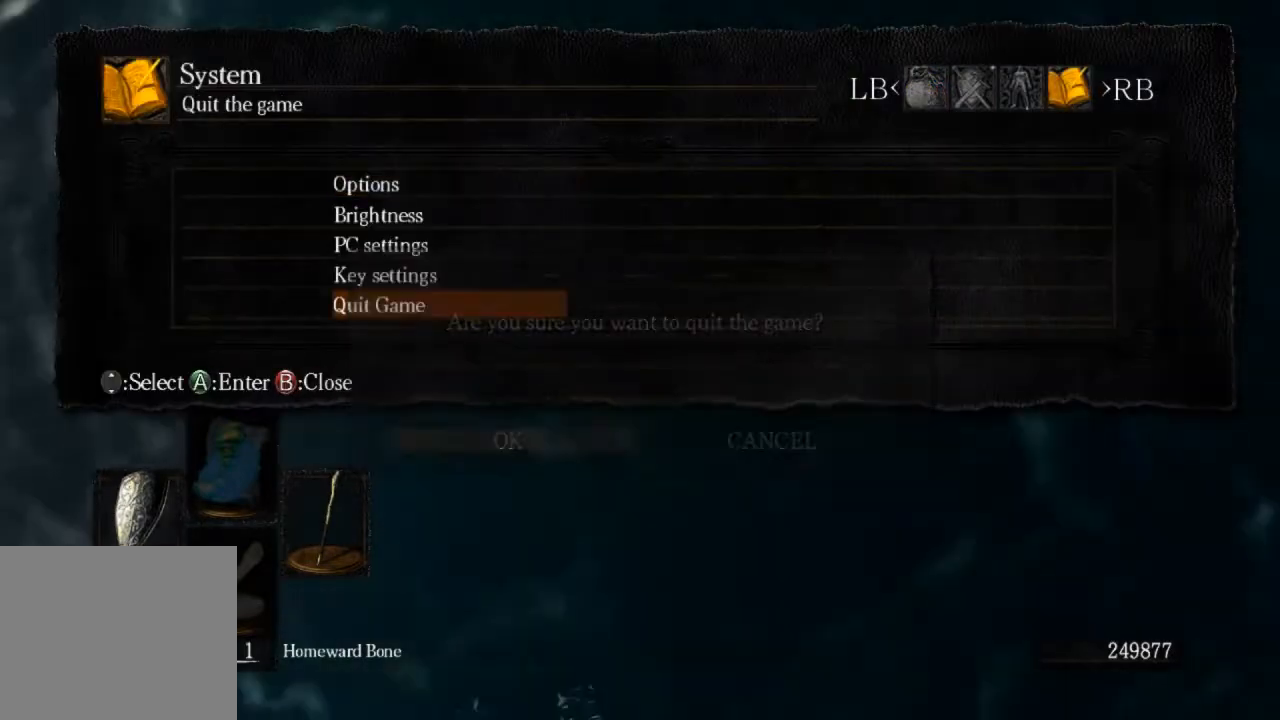
{"dt_ms": 500, "buttons": [], "left_stick": "center", "right_stick": "center", "events": []}
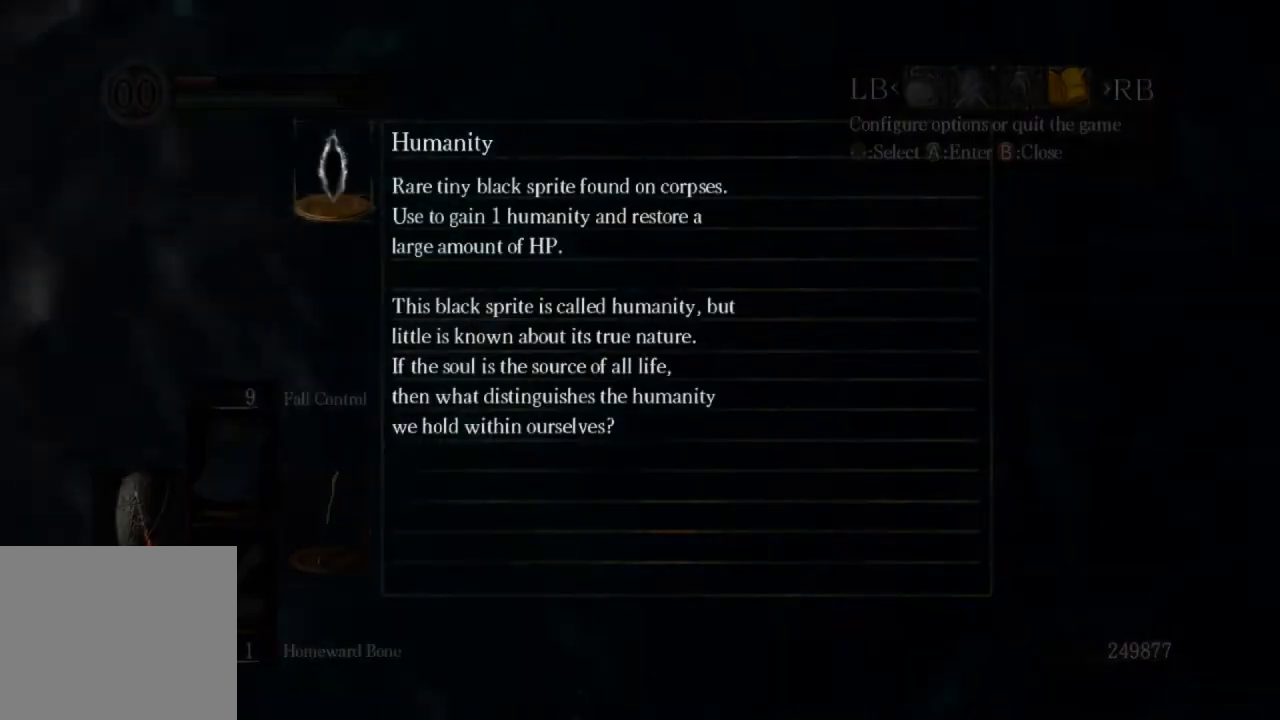
{"dt_ms": 500, "buttons": [], "left_stick": "center", "right_stick": "center", "events": []}